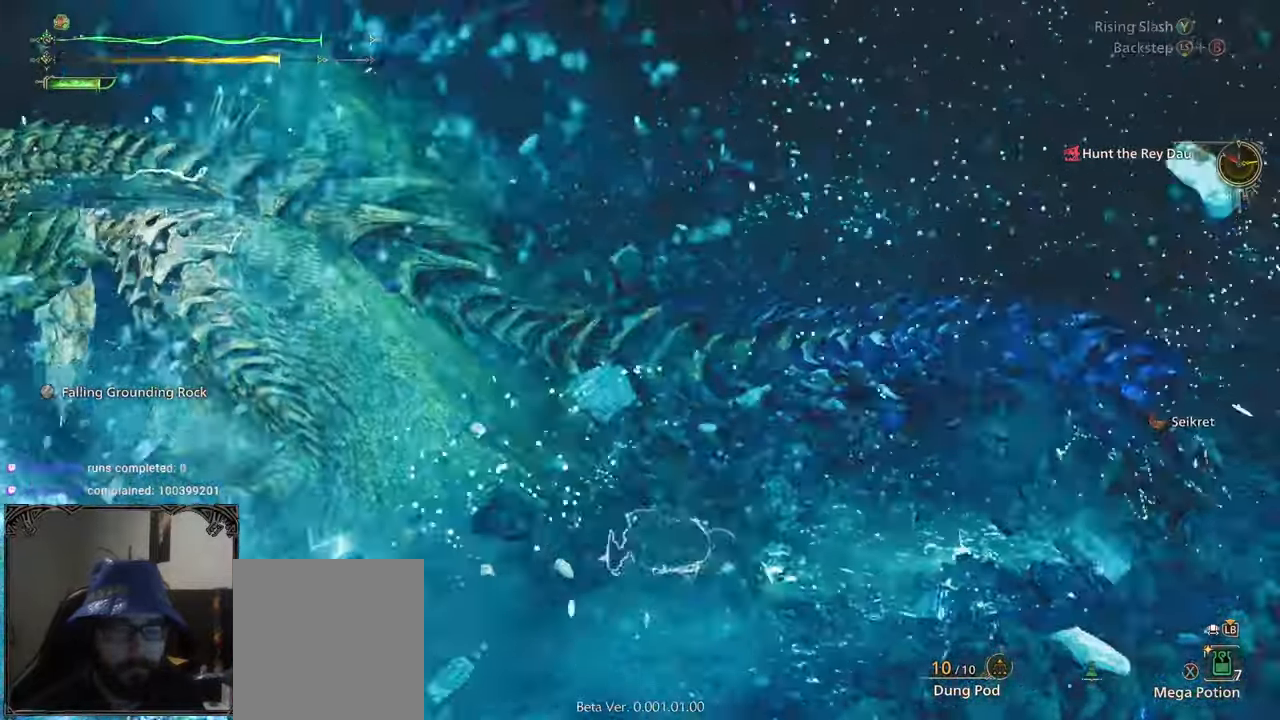
Gameplay with a controller (Xbox layout); each line is a JSON object with the inputs held at the frame after it (dt_ms = milliseconds from this image to that frame). "button_events" lists button changes between this image and that frame as [ms after this image, input, new state], when the widget could be followed in between (sticks are given only as held states).
{"dt_ms": 1000, "buttons": [], "left_stick": "down-left", "right_stick": "center", "button_events": [[117, "A", "down"], [200, "A", "up"], [250, "A", "down"], [367, "A", "up"]]}
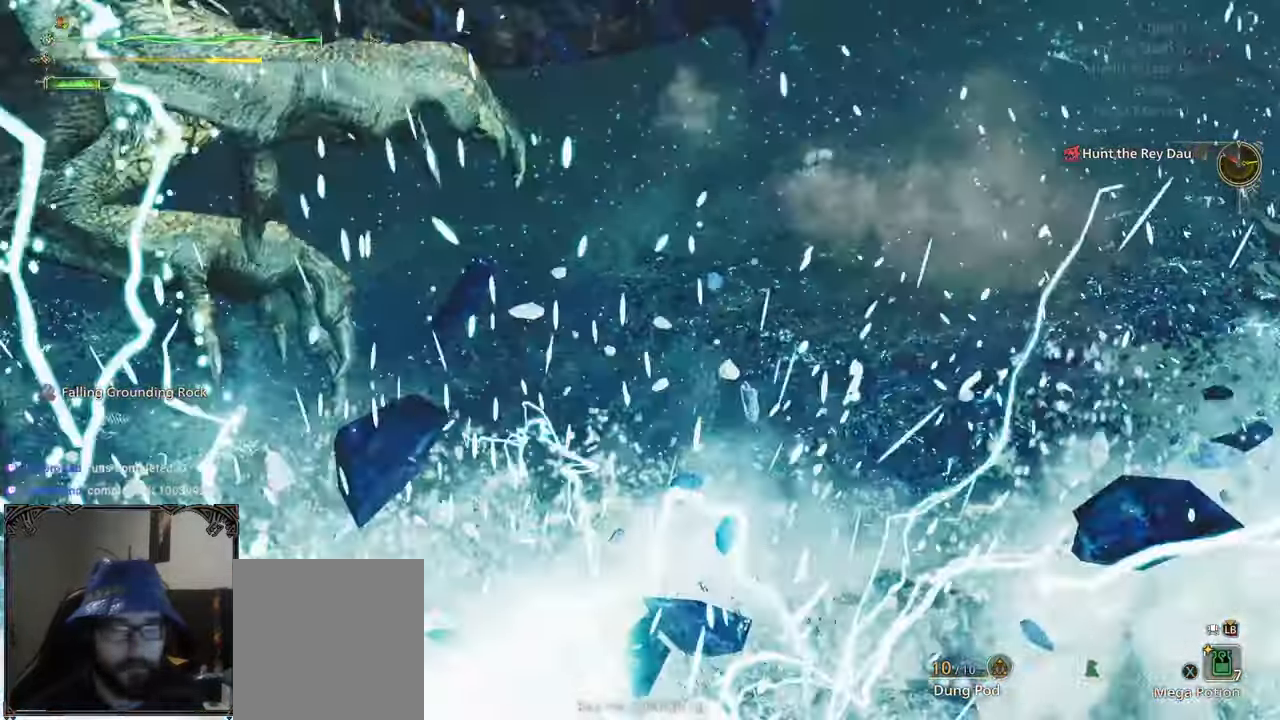
{"dt_ms": 500, "buttons": ["A"], "left_stick": "down-left", "right_stick": "center"}
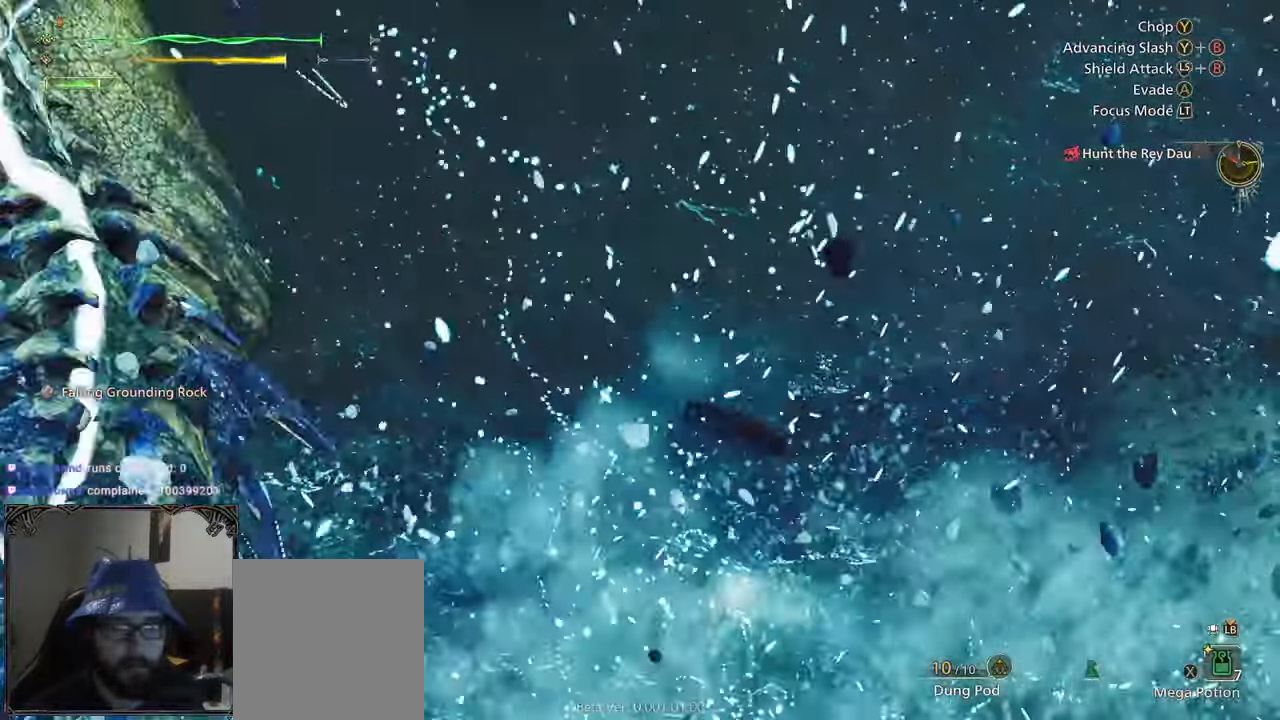
{"dt_ms": 500, "buttons": [], "left_stick": "down", "right_stick": "center"}
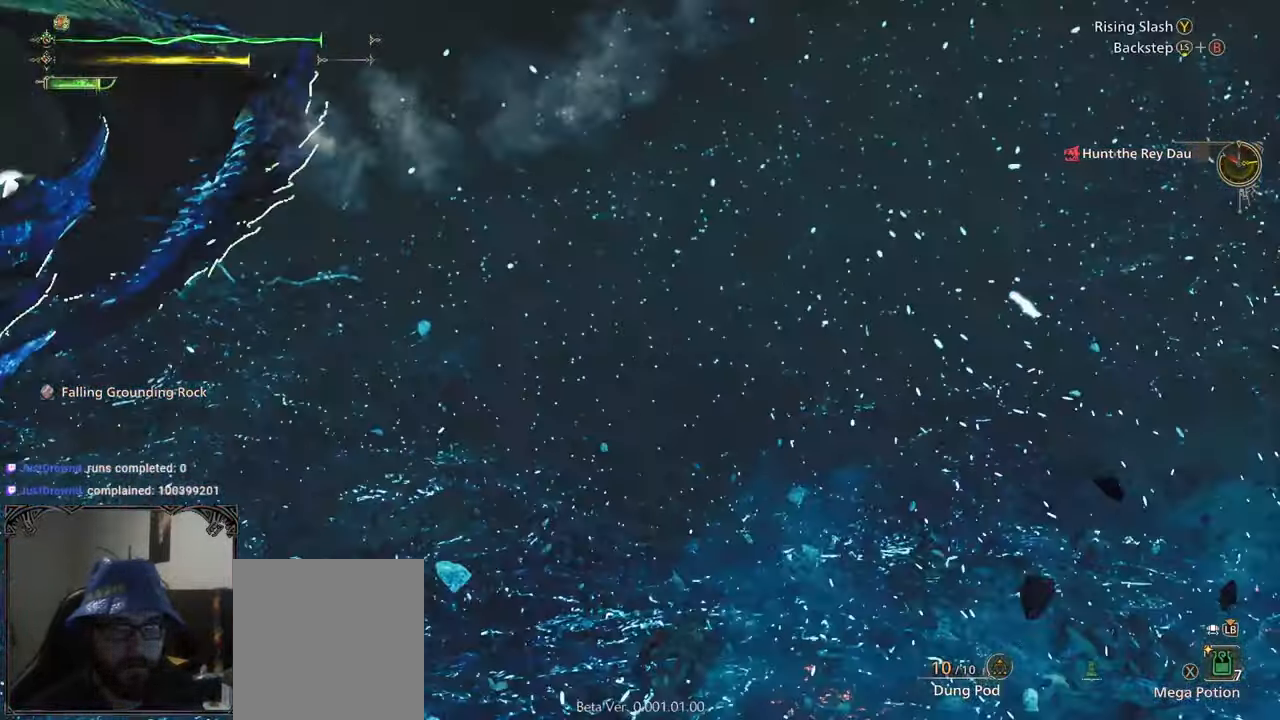
{"dt_ms": 500, "buttons": ["A"], "left_stick": "down-left", "right_stick": "center", "button_events": [[250, "A", "down"], [300, "A", "up"], [400, "A", "down"], [450, "A", "up"], [500, "A", "down"]]}
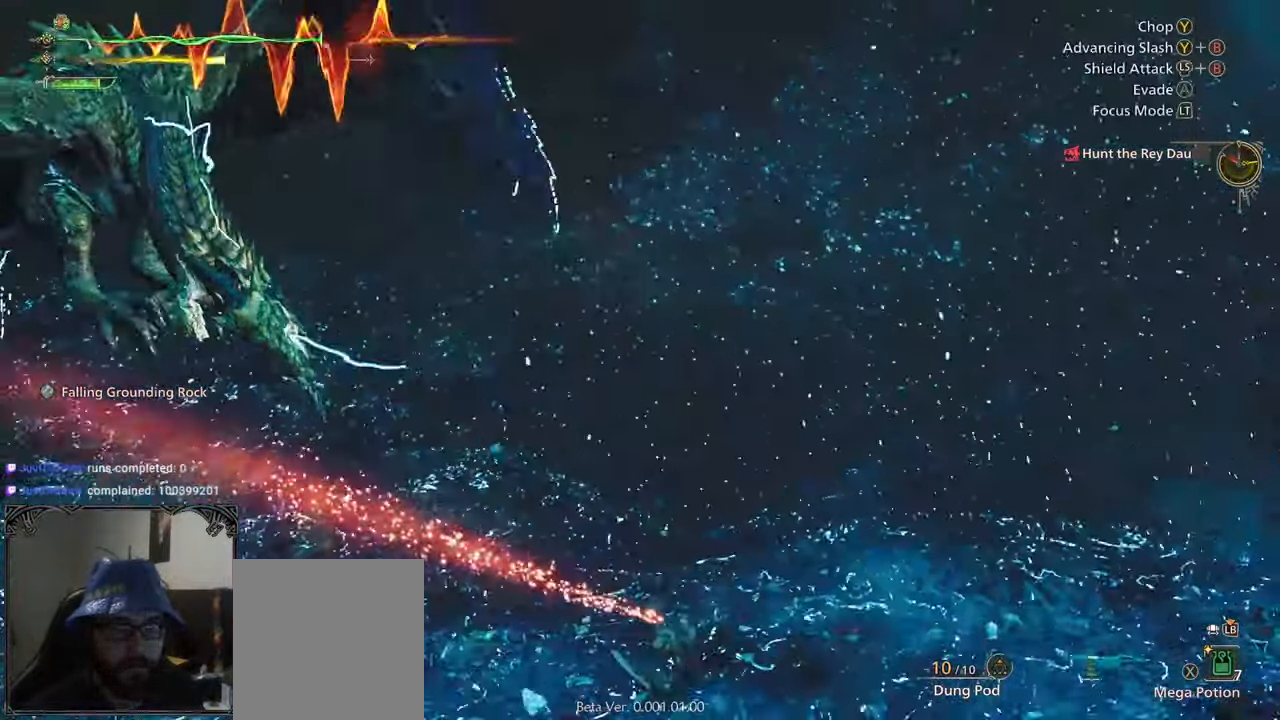
{"dt_ms": 500, "buttons": [], "left_stick": "down-left", "right_stick": "center", "button_events": [[133, "A", "up"]]}
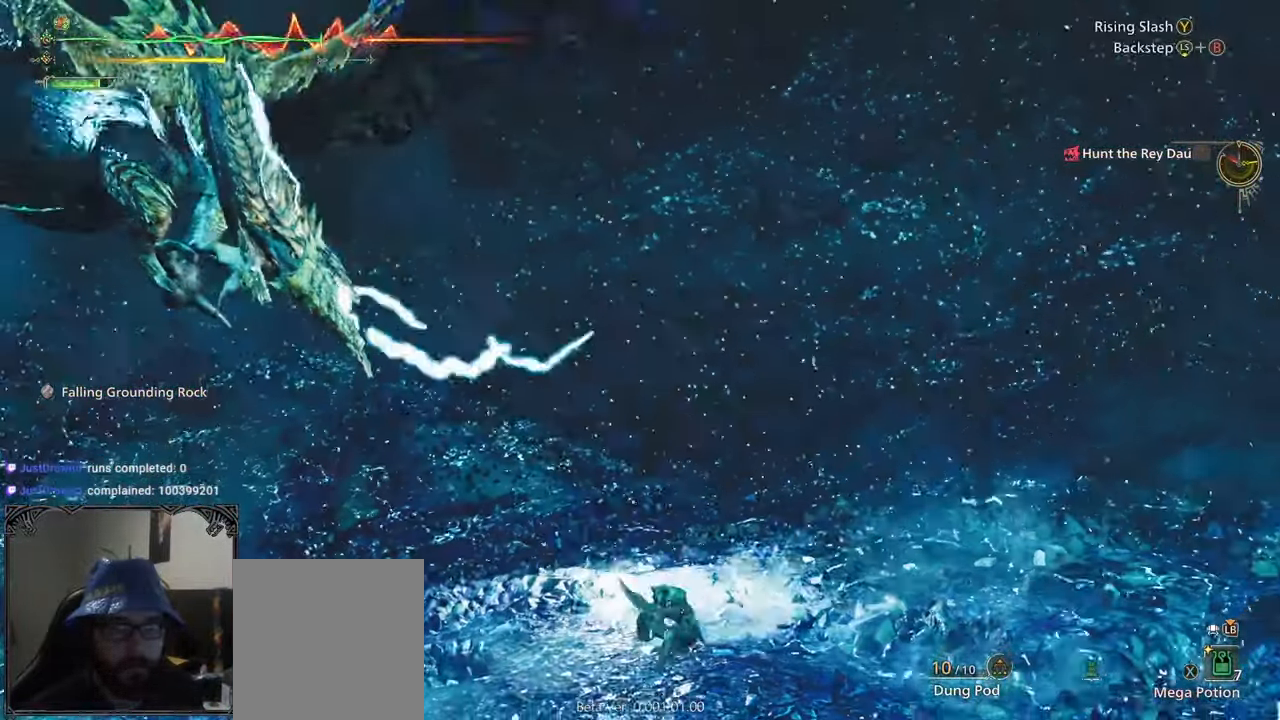
{"dt_ms": 500, "buttons": [], "left_stick": "down-left", "right_stick": "center", "button_events": [[183, "A", "down"], [317, "A", "up"], [383, "A", "down"], [483, "A", "up"]]}
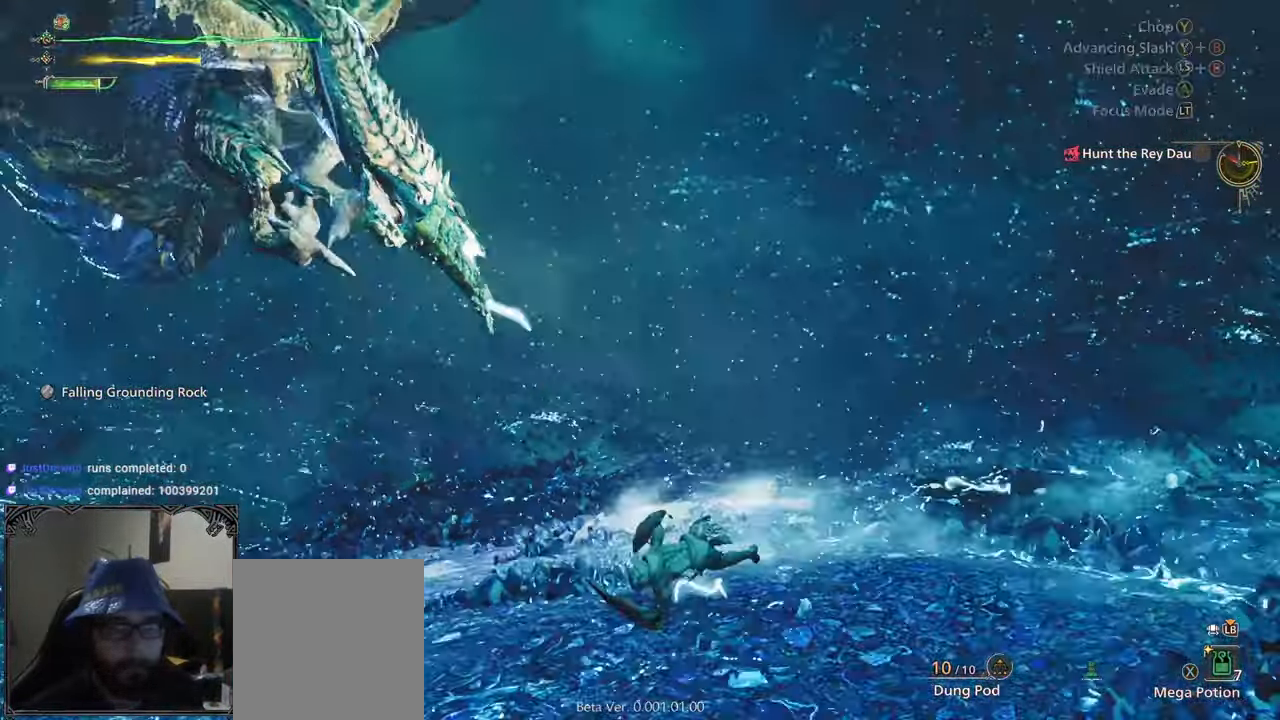
{"dt_ms": 500, "buttons": [], "left_stick": "up-left", "right_stick": "center", "button_events": [[33, "A", "down"], [133, "A", "up"]]}
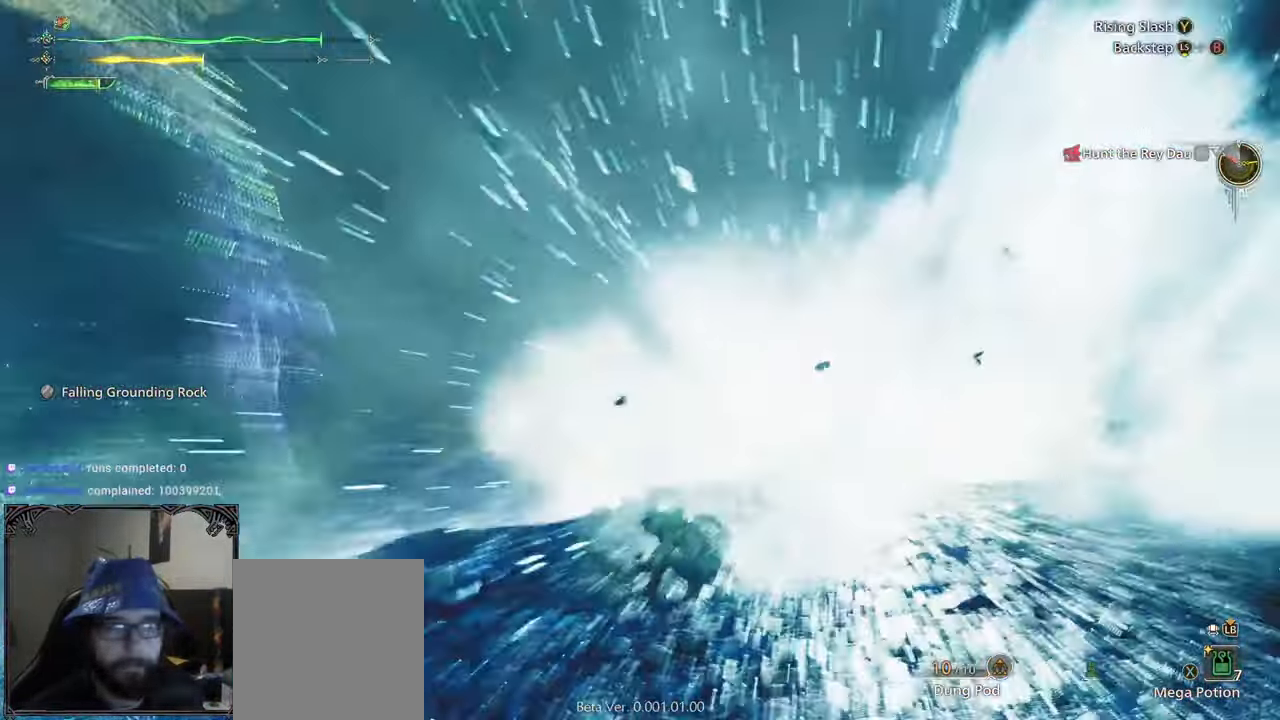
{"dt_ms": 500, "buttons": [], "left_stick": "up", "right_stick": "down-left", "button_events": []}
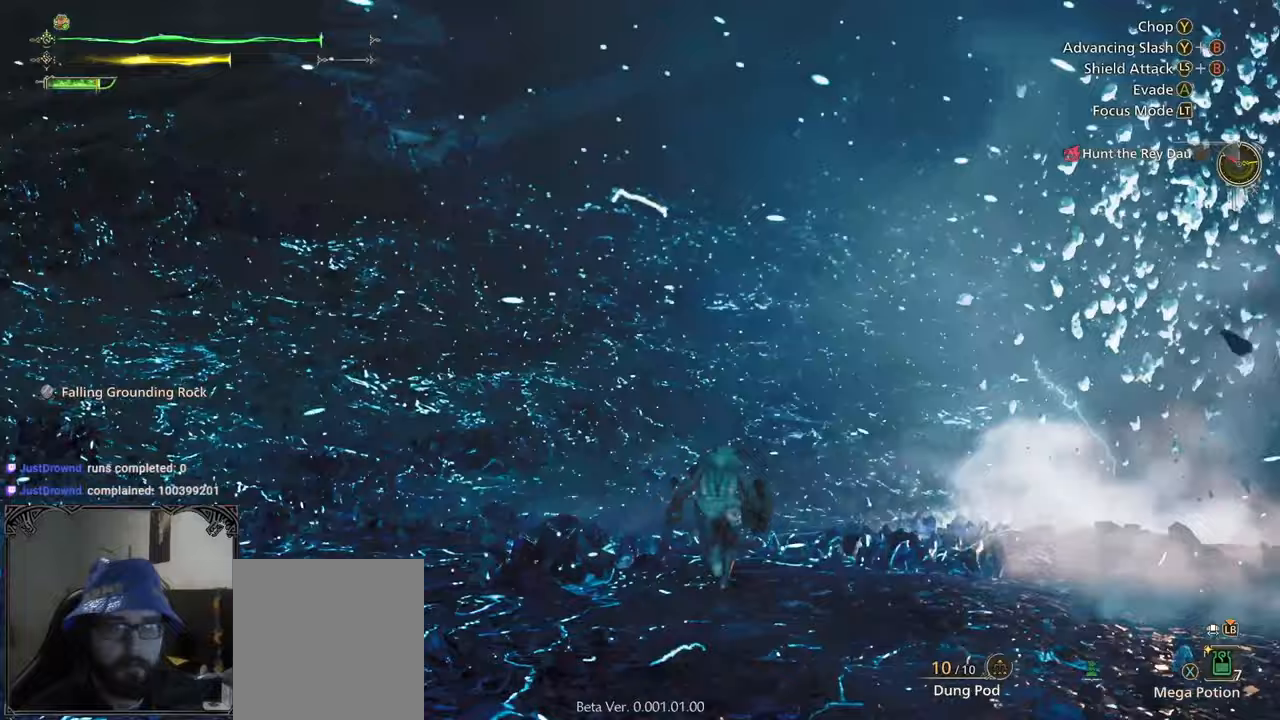
{"dt_ms": 500, "buttons": [], "left_stick": "up", "right_stick": "center", "button_events": []}
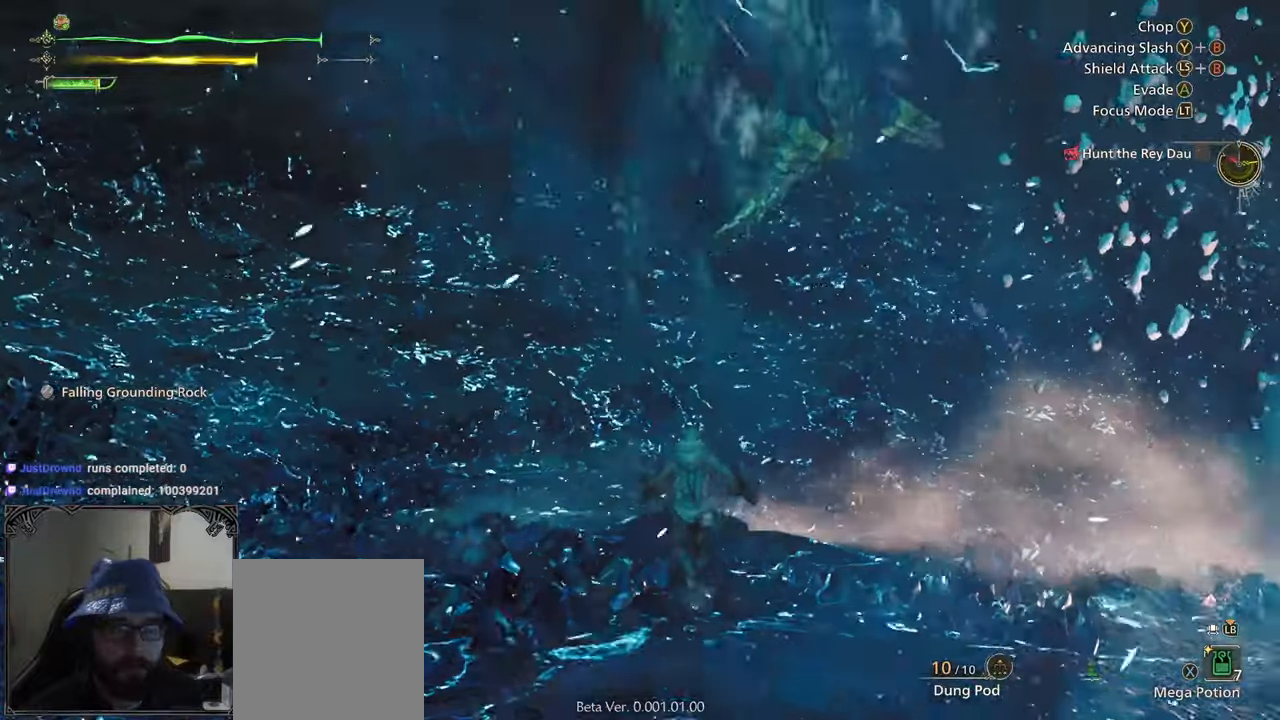
{"dt_ms": 500, "buttons": [], "left_stick": "up-right", "right_stick": "center", "button_events": []}
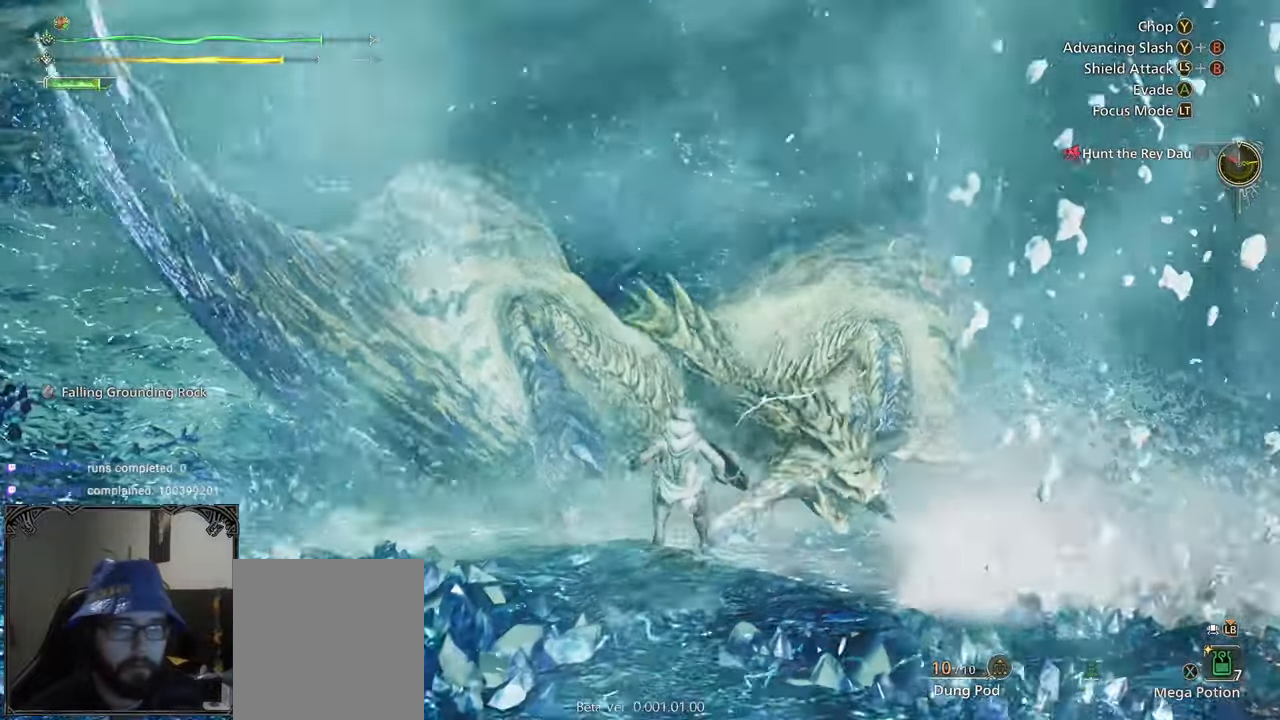
{"dt_ms": 500, "buttons": ["L2"], "left_stick": "up-right", "right_stick": "down-right", "button_events": [[333, "L2", "down"]]}
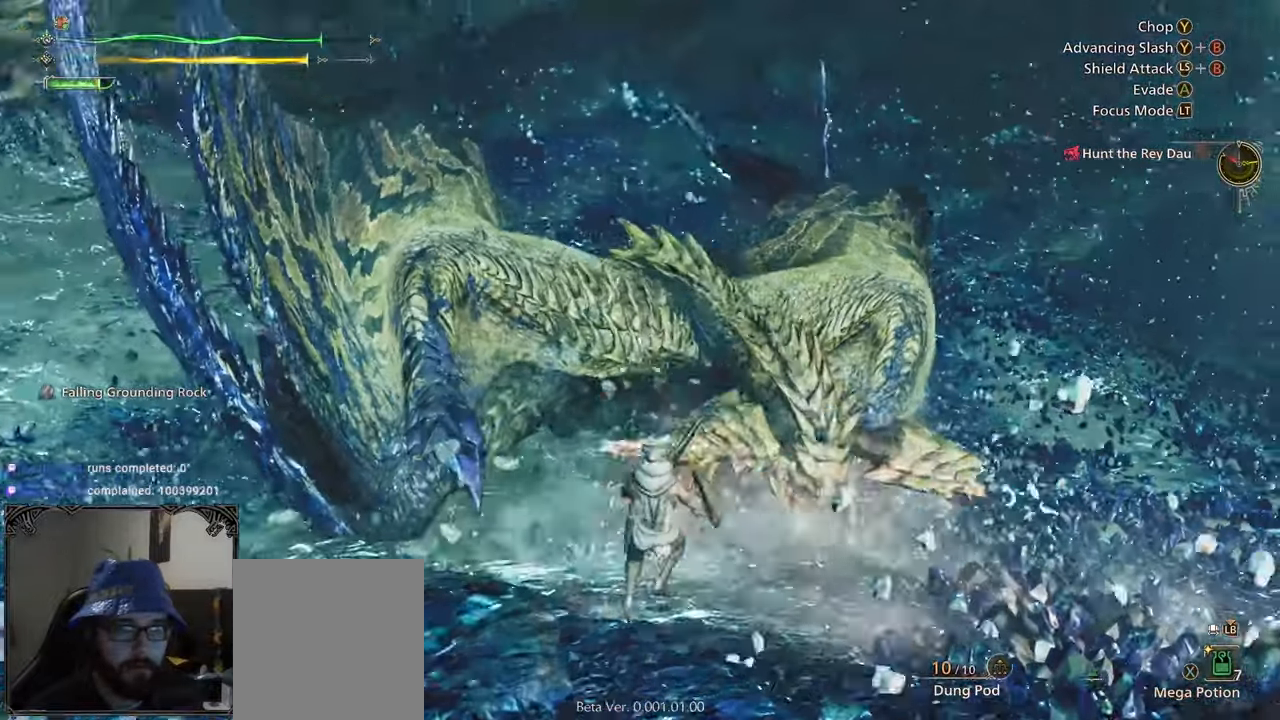
{"dt_ms": 500, "buttons": ["L2"], "left_stick": "up", "right_stick": "center", "button_events": [[300, "R1", "down"], [400, "R1", "up"]]}
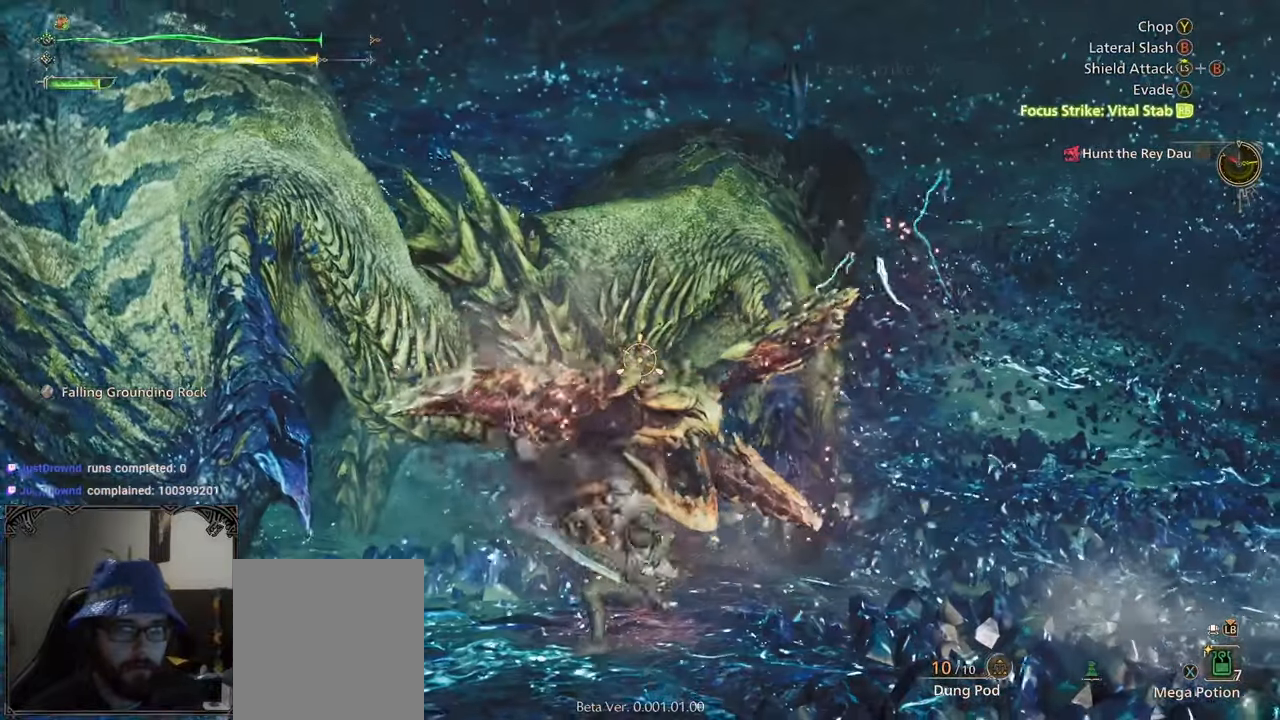
{"dt_ms": 500, "buttons": [], "left_stick": "center", "right_stick": "center", "button_events": [[117, "L2", "up"], [250, "Y", "down"], [300, "Y", "up"], [400, "Y", "down"], [450, "Y", "up"]]}
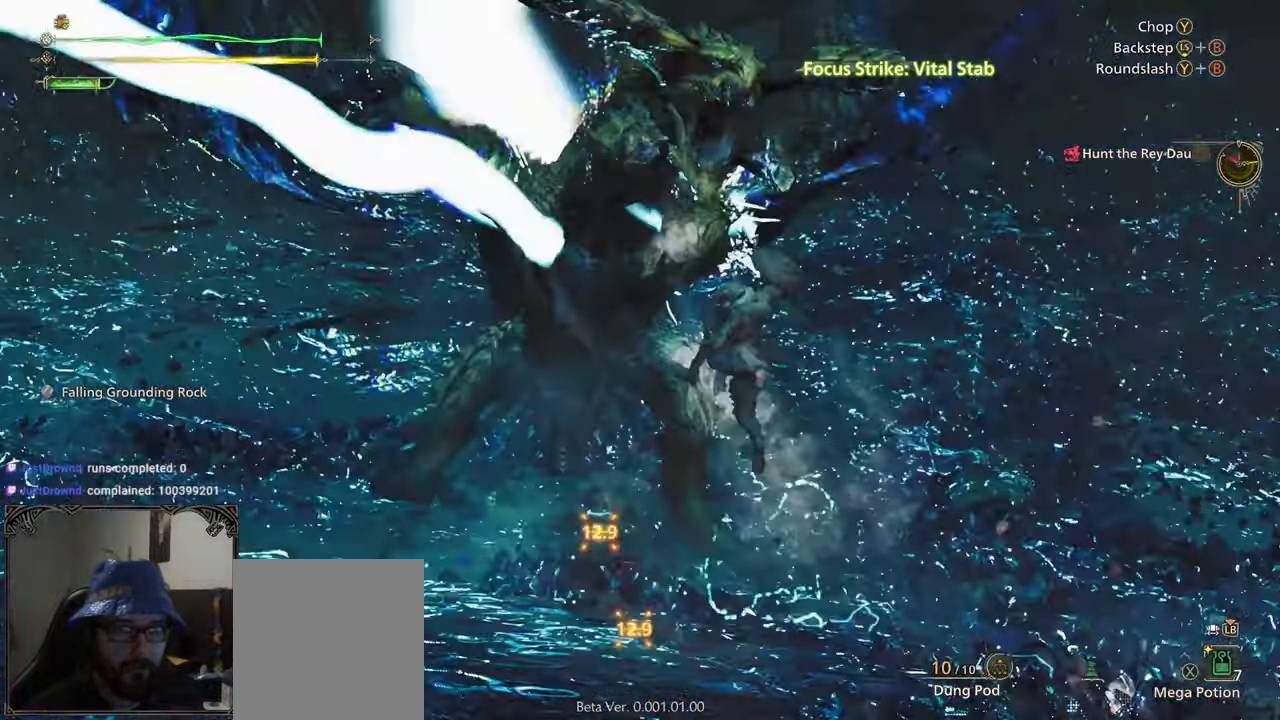
{"dt_ms": 500, "buttons": ["Y"], "left_stick": "center", "right_stick": "center", "button_events": [[33, "Y", "down"], [100, "Y", "up"], [150, "Y", "down"], [267, "Y", "up"], [467, "Y", "down"]]}
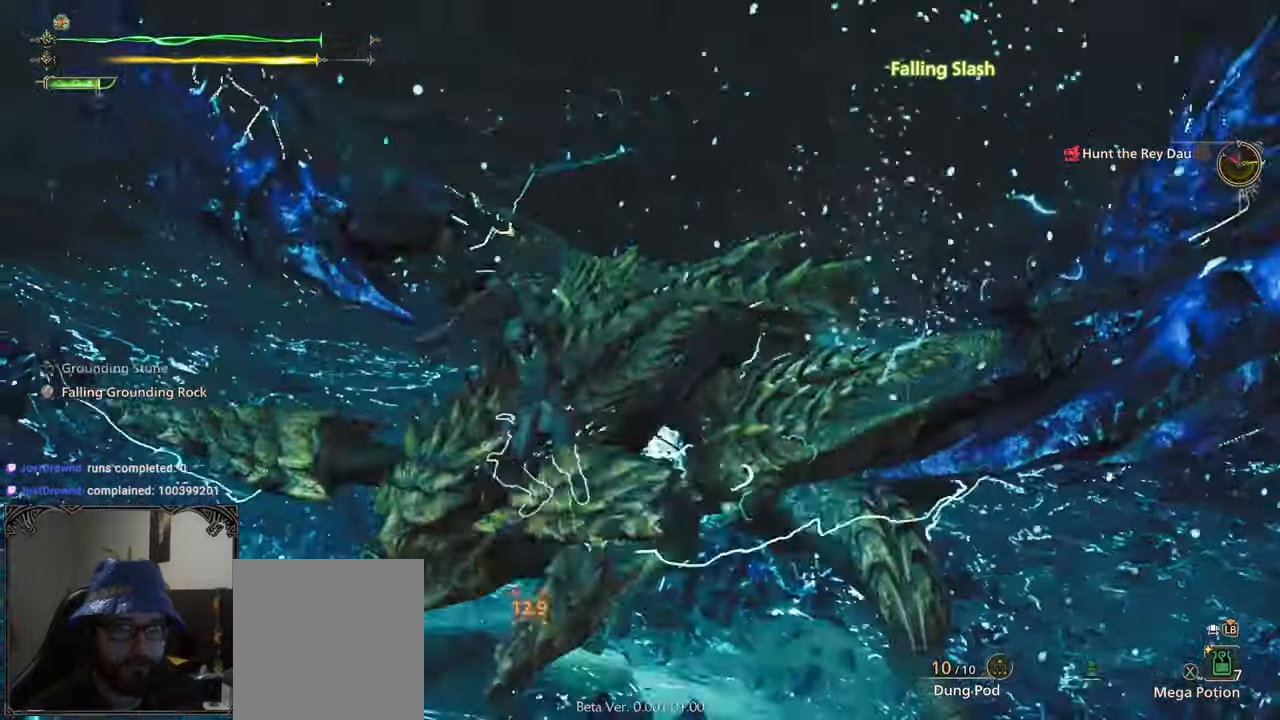
{"dt_ms": 500, "buttons": [], "left_stick": "center", "right_stick": "center", "button_events": [[17, "Y", "up"], [83, "Y", "down"], [200, "Y", "up"]]}
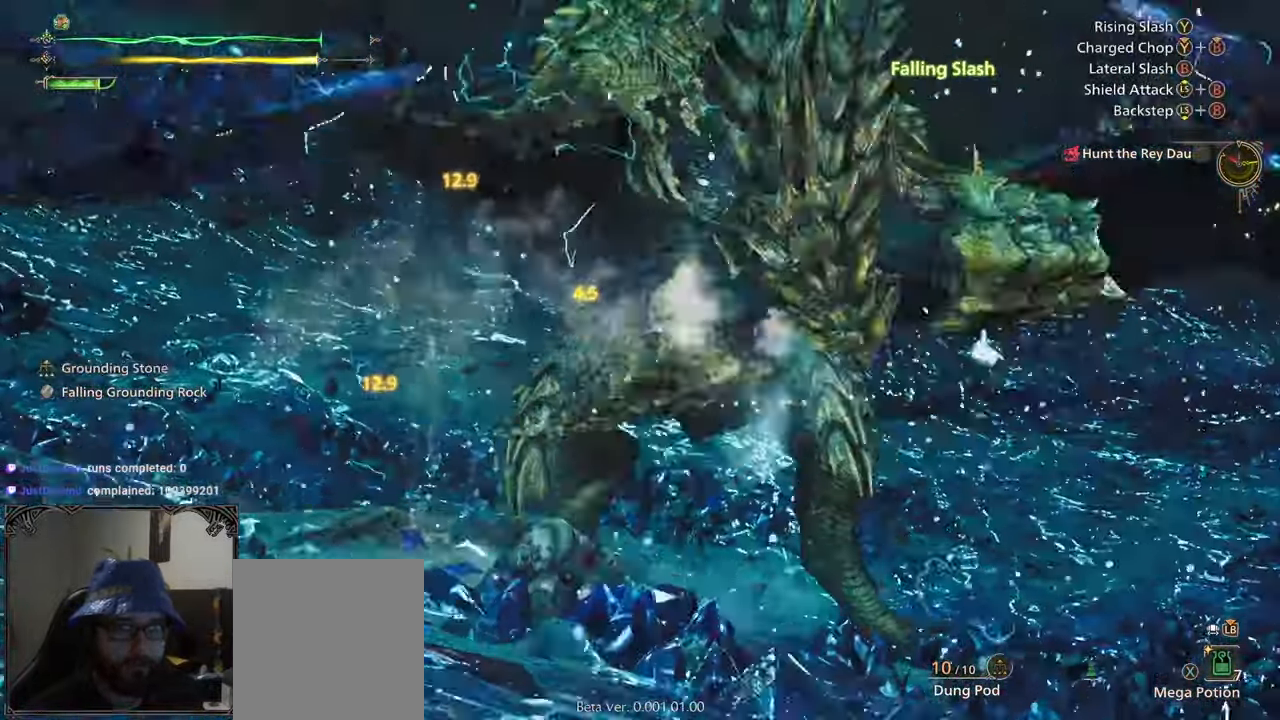
{"dt_ms": 1000, "buttons": [], "left_stick": "right", "right_stick": "center", "button_events": []}
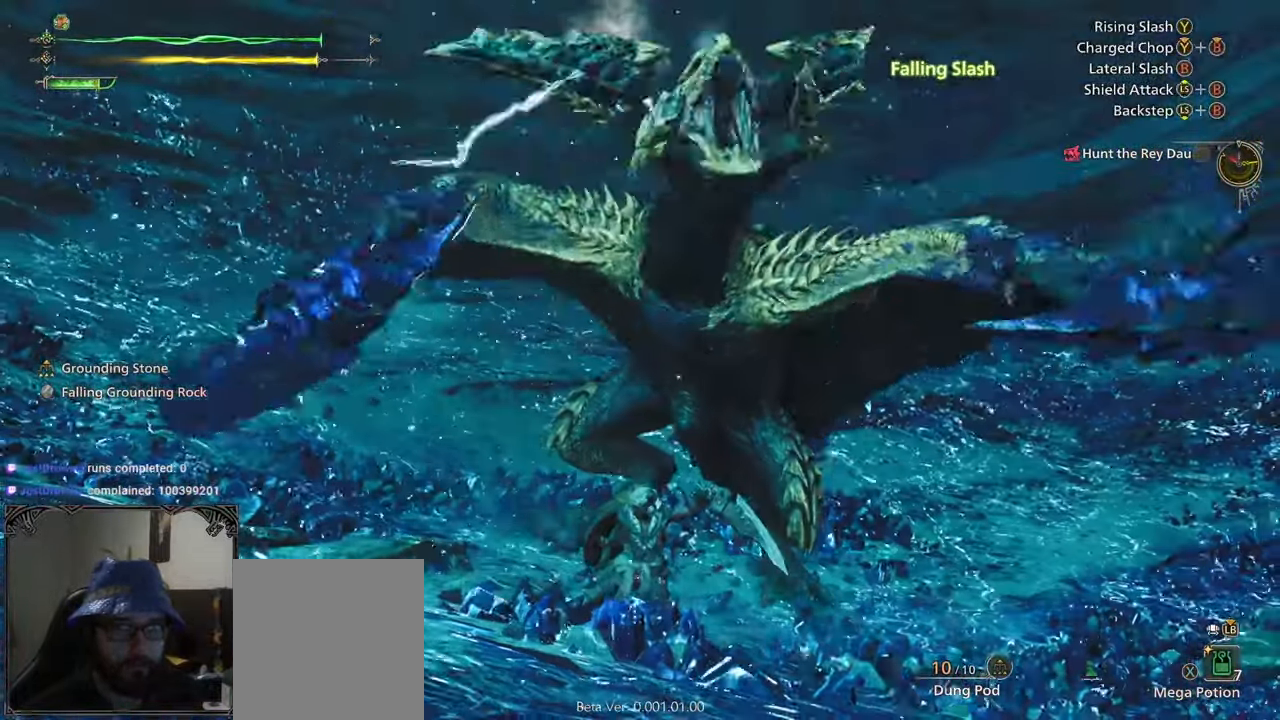
{"dt_ms": 500, "buttons": [], "left_stick": "center", "right_stick": "center", "button_events": [[400, "B", "down"], [500, "B", "up"]]}
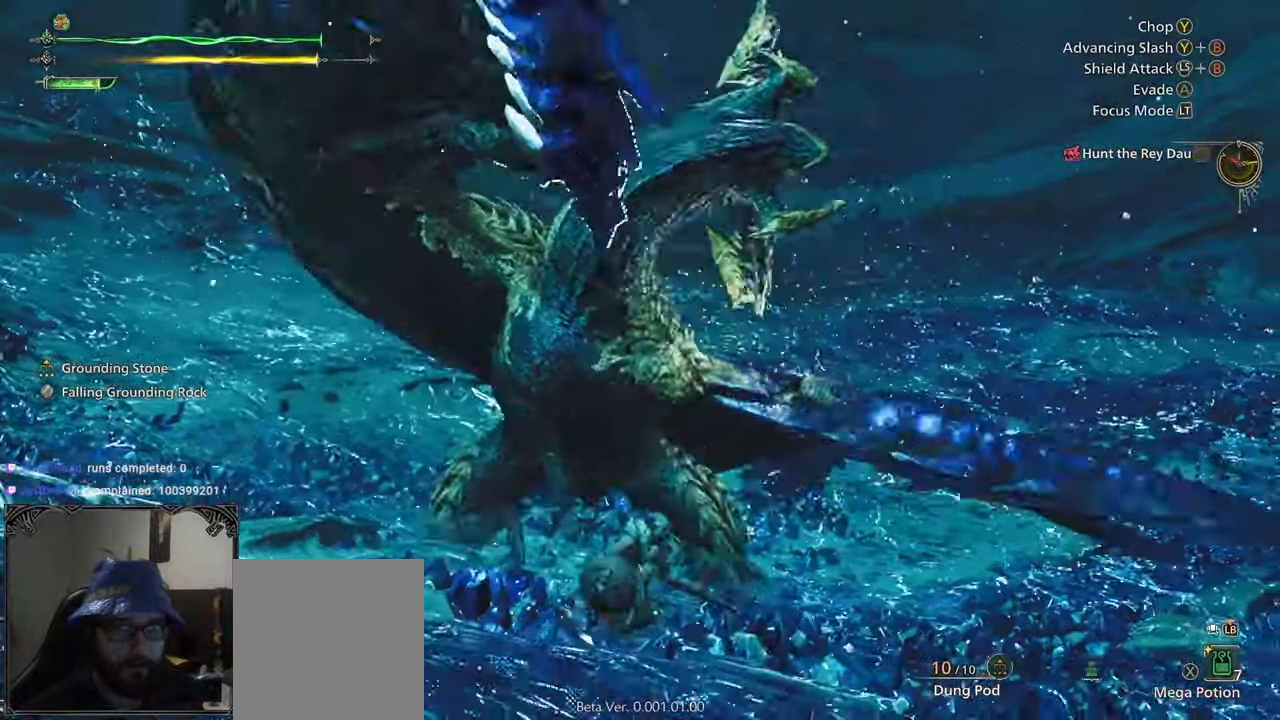
{"dt_ms": 500, "buttons": ["B"], "left_stick": "center", "right_stick": "center", "button_events": [[200, "B", "down"], [267, "B", "up"], [333, "B", "down"]]}
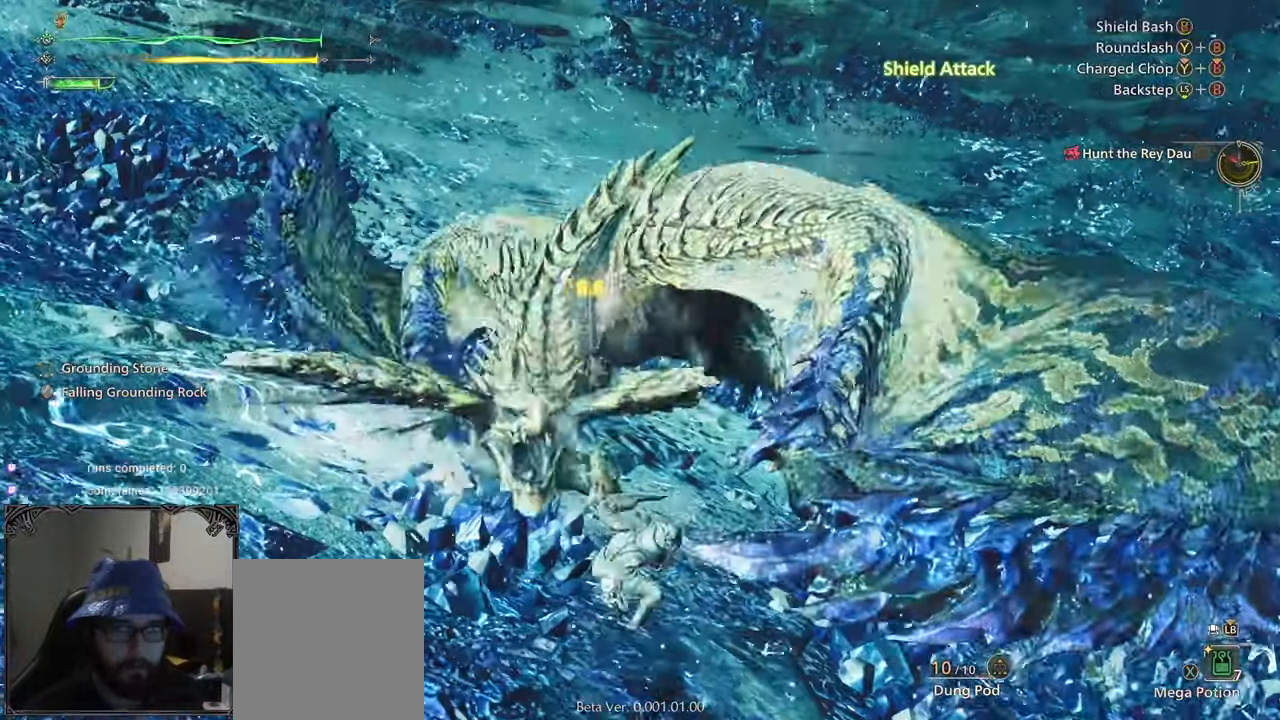
{"dt_ms": 500, "buttons": ["B"], "left_stick": "center", "right_stick": "center", "button_events": [[83, "B", "up"], [133, "B", "down"], [200, "B", "up"], [267, "B", "down"], [350, "B", "up"], [433, "B", "down"]]}
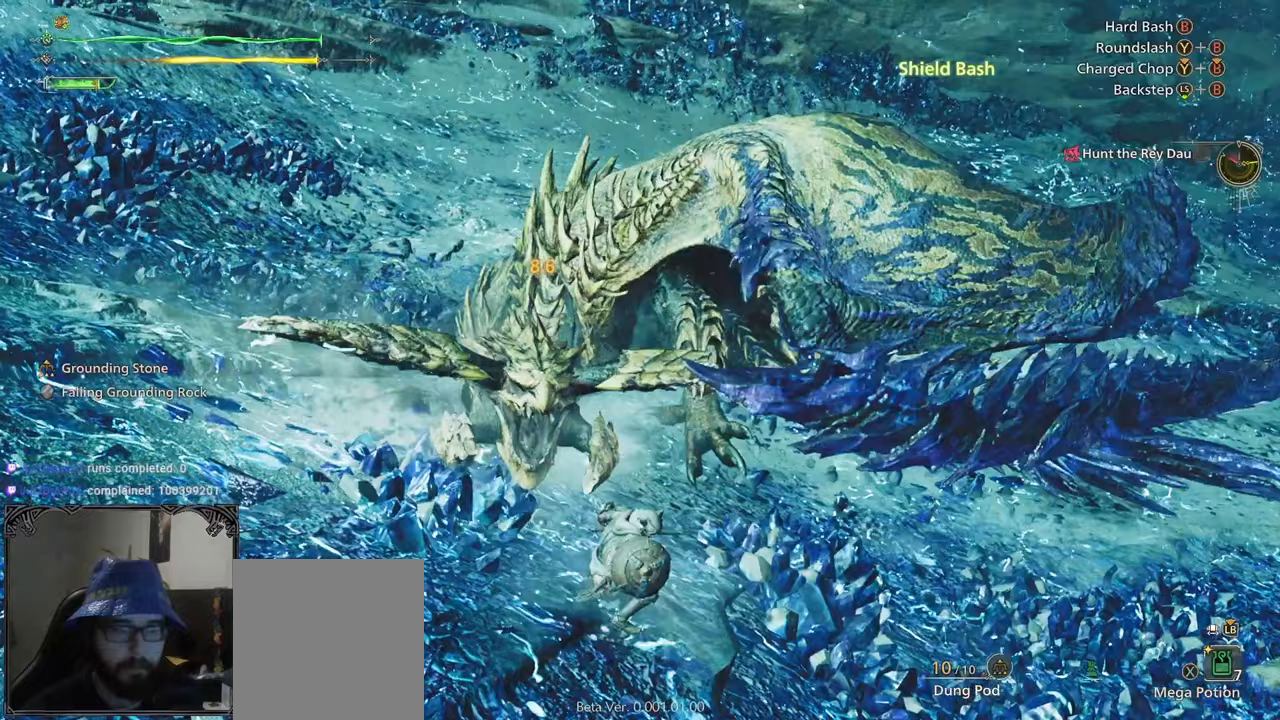
{"dt_ms": 500, "buttons": [], "left_stick": "up-left", "right_stick": "center", "button_events": [[17, "B", "up"]]}
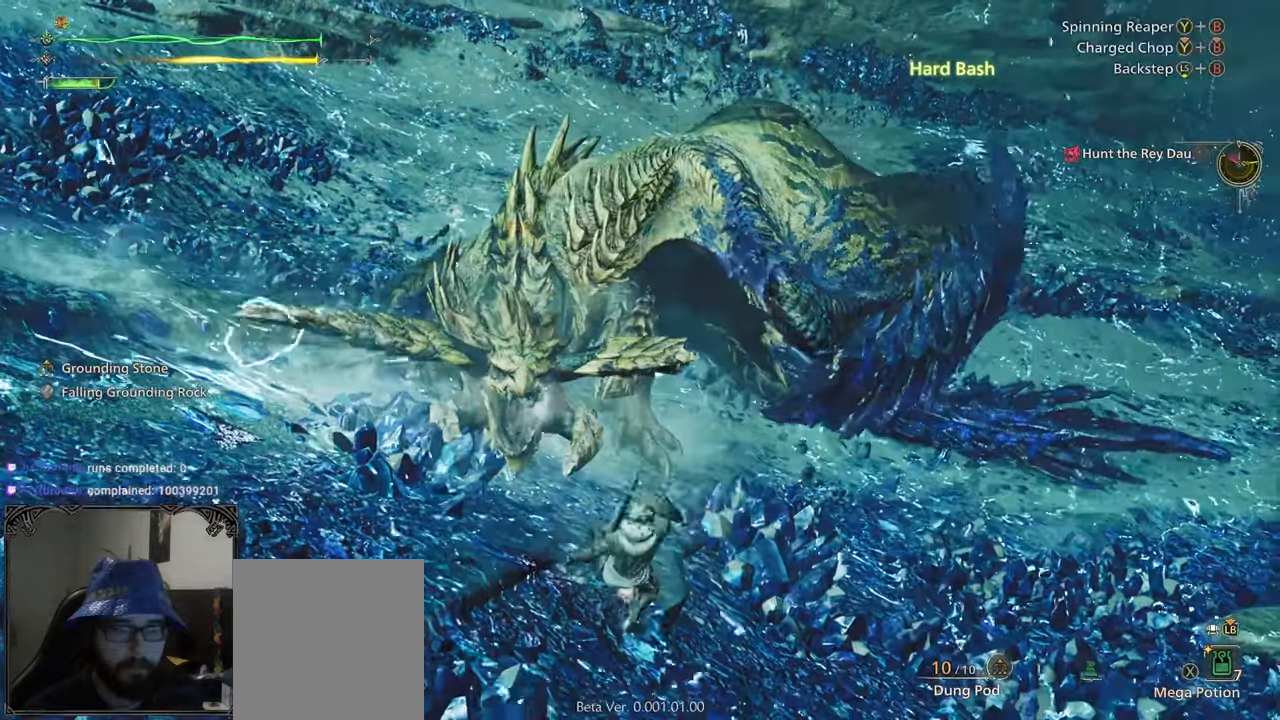
{"dt_ms": 500, "buttons": [], "left_stick": "up", "right_stick": "center", "button_events": [[117, "B", "down"], [117, "Y", "down"], [250, "B", "up"], [250, "Y", "up"], [300, "B", "down"], [300, "Y", "down"], [417, "B", "up"], [417, "Y", "up"]]}
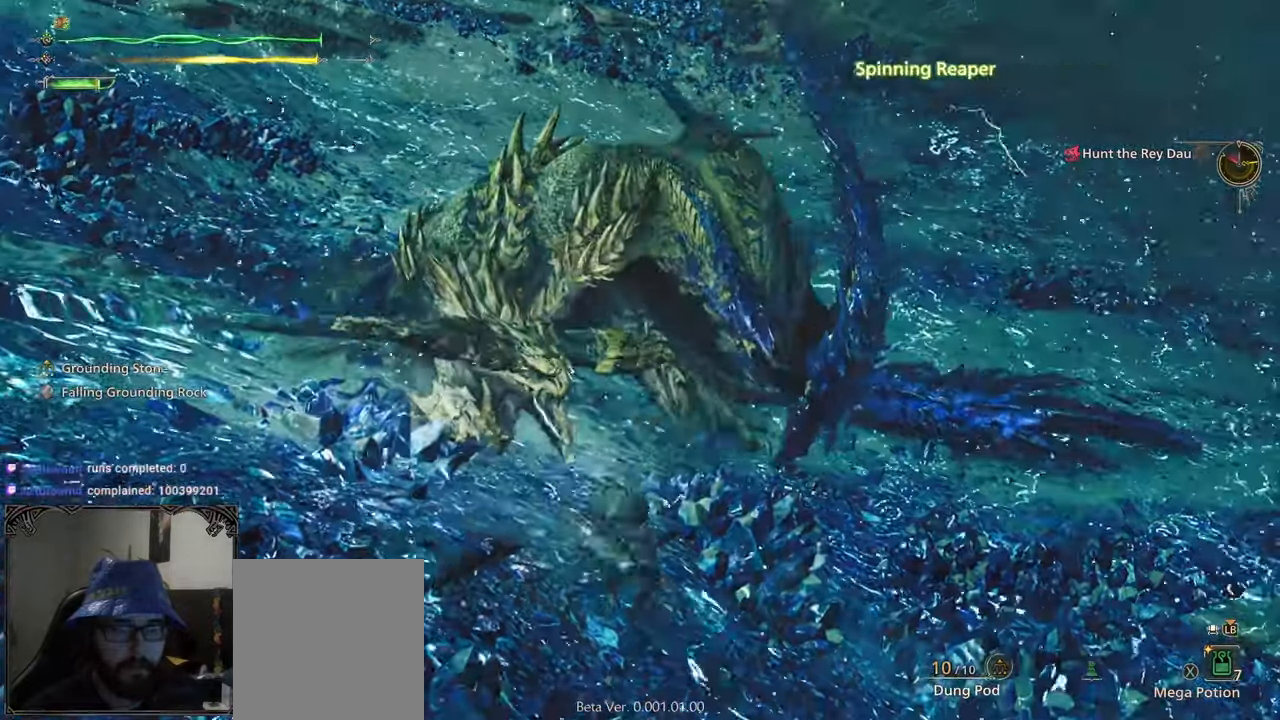
{"dt_ms": 500, "buttons": ["B"], "left_stick": "up-left", "right_stick": "center", "button_events": [[450, "B", "down"]]}
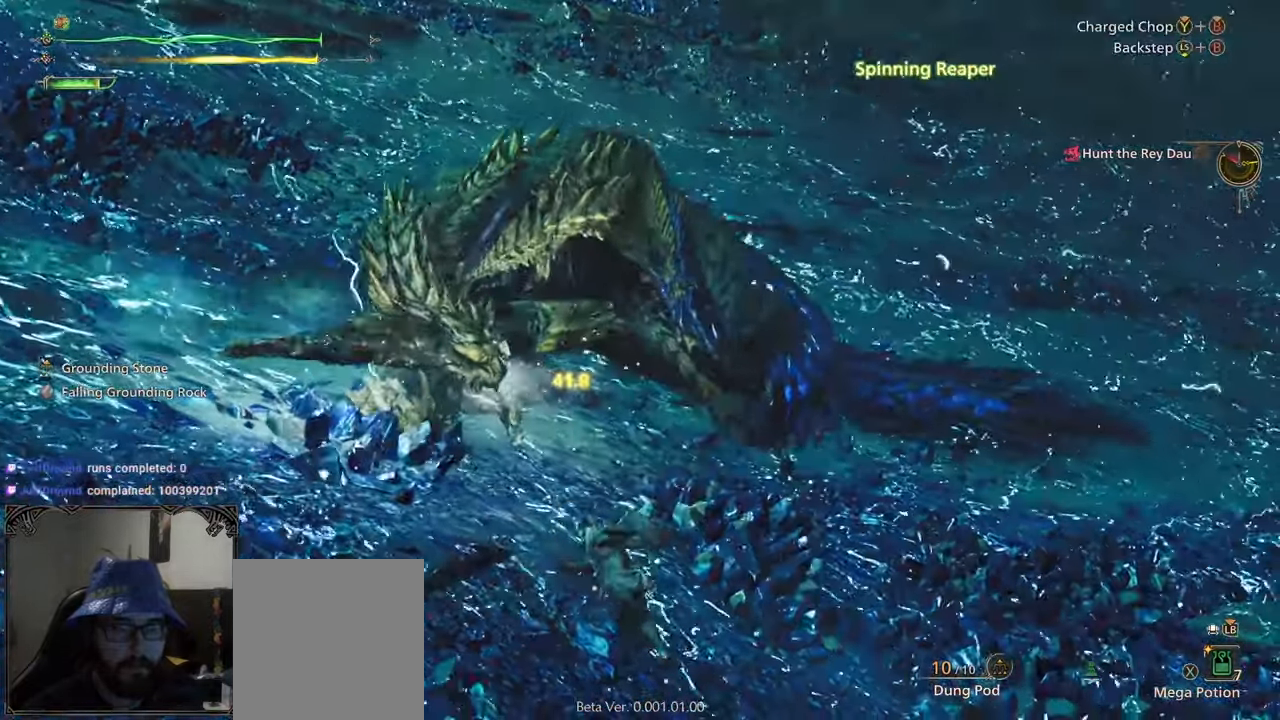
{"dt_ms": 500, "buttons": [], "left_stick": "up-left", "right_stick": "center", "button_events": [[17, "B", "up"], [83, "B", "down"], [150, "B", "up"], [217, "B", "down"], [283, "B", "up"], [350, "B", "down"], [450, "B", "up"]]}
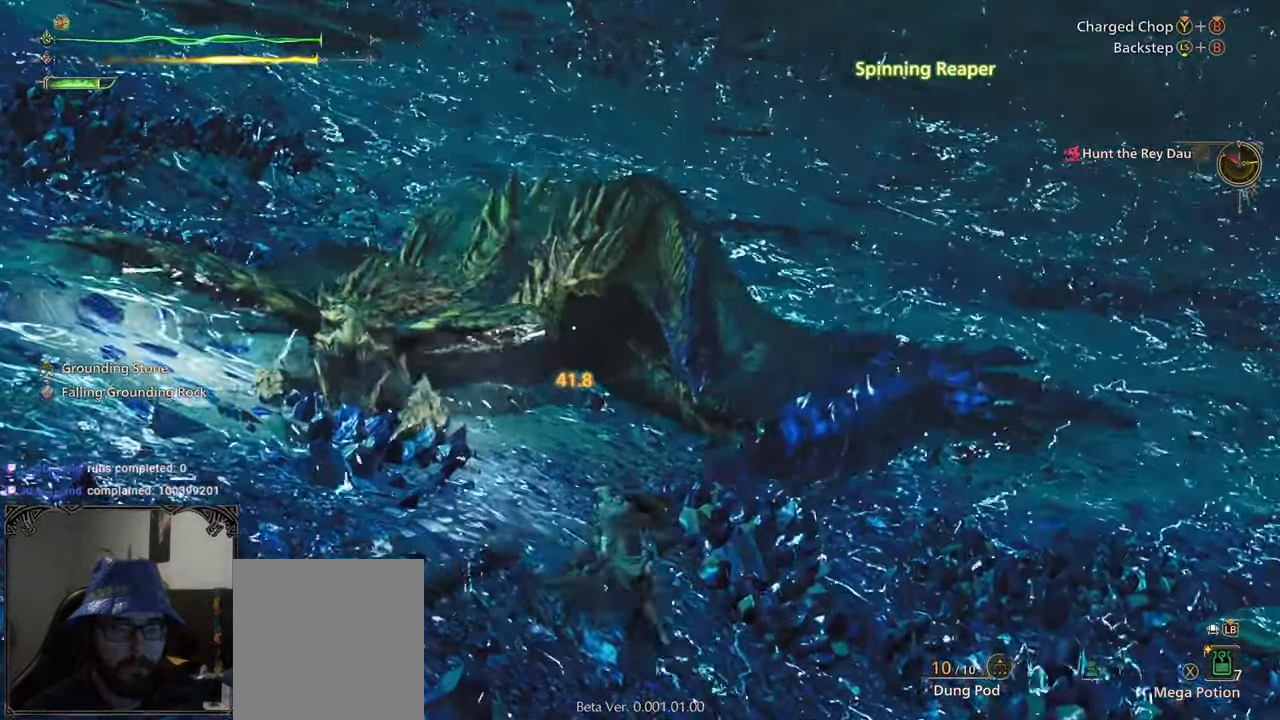
{"dt_ms": 500, "buttons": [], "left_stick": "up-left", "right_stick": "center", "button_events": [[17, "B", "down"], [83, "B", "up"], [150, "B", "down"], [217, "B", "up"], [283, "B", "down"], [500, "B", "up"]]}
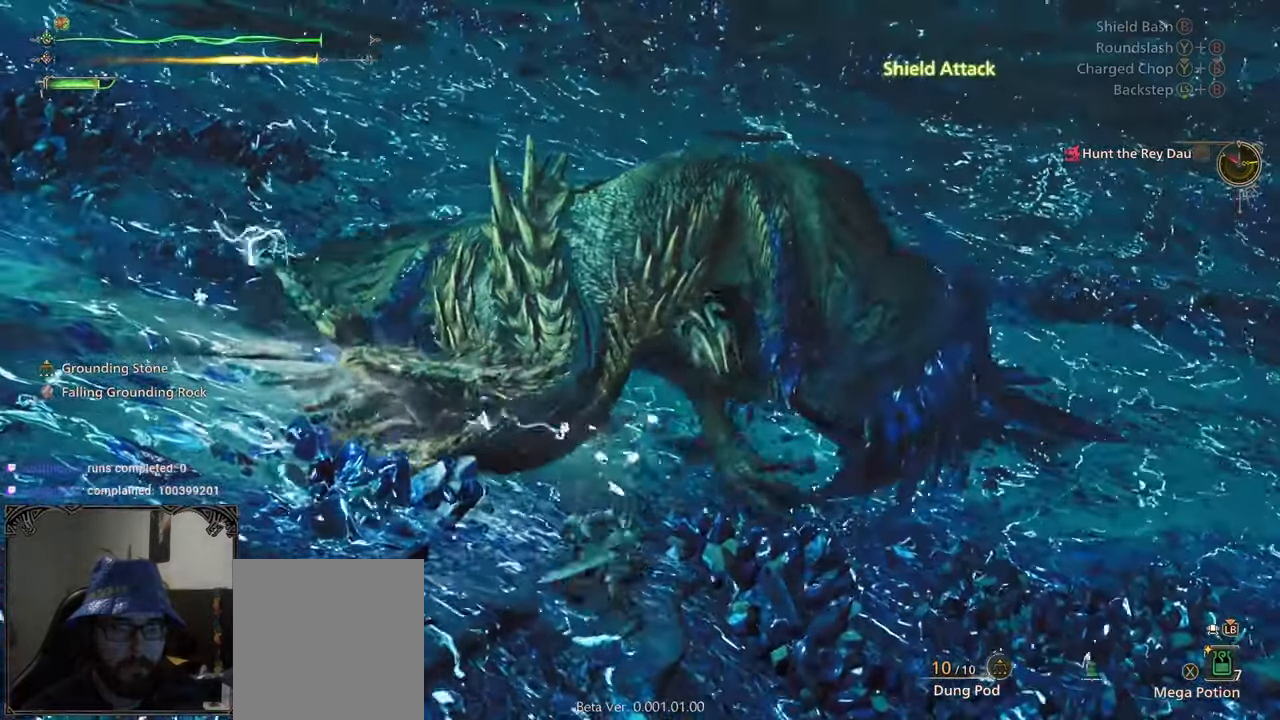
{"dt_ms": 500, "buttons": [], "left_stick": "up-left", "right_stick": "center", "button_events": [[67, "B", "down"], [150, "B", "up"], [217, "B", "down"], [283, "B", "up"], [383, "B", "down"], [433, "B", "up"]]}
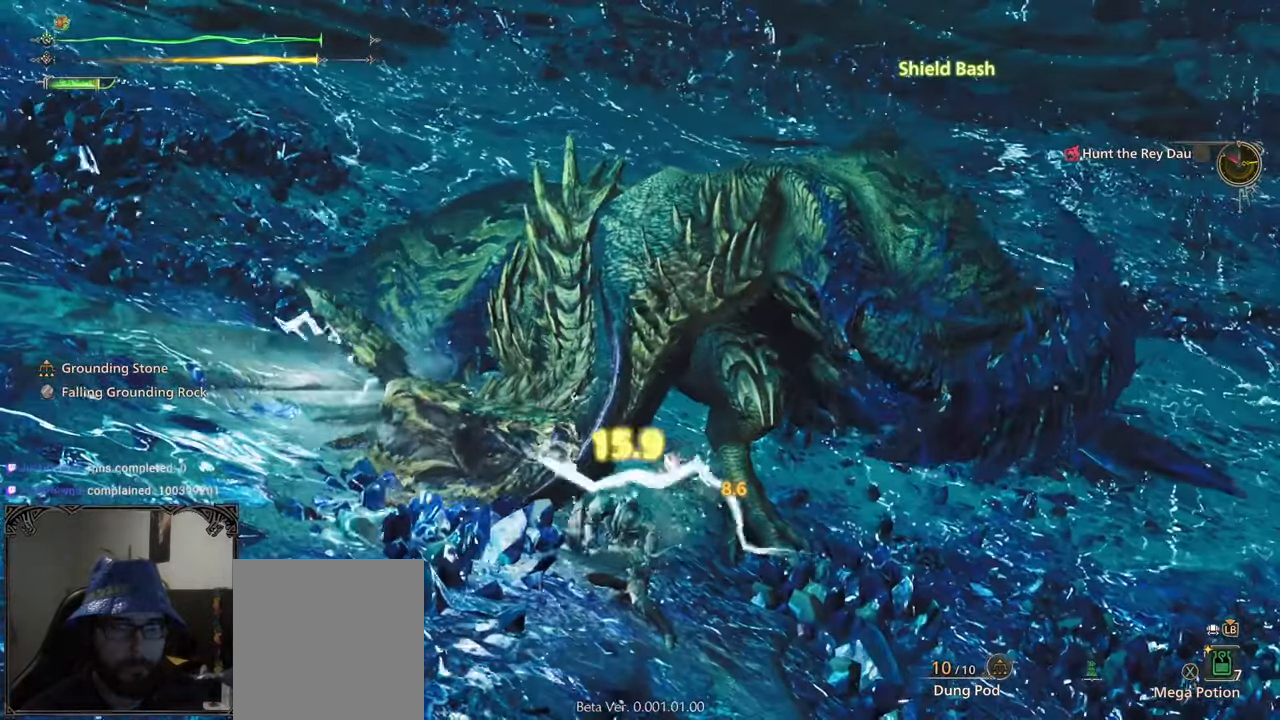
{"dt_ms": 500, "buttons": [], "left_stick": "up-left", "right_stick": "center", "button_events": [[17, "B", "down"], [83, "B", "up"], [150, "B", "down"], [233, "B", "up"], [300, "B", "down"], [383, "B", "up"]]}
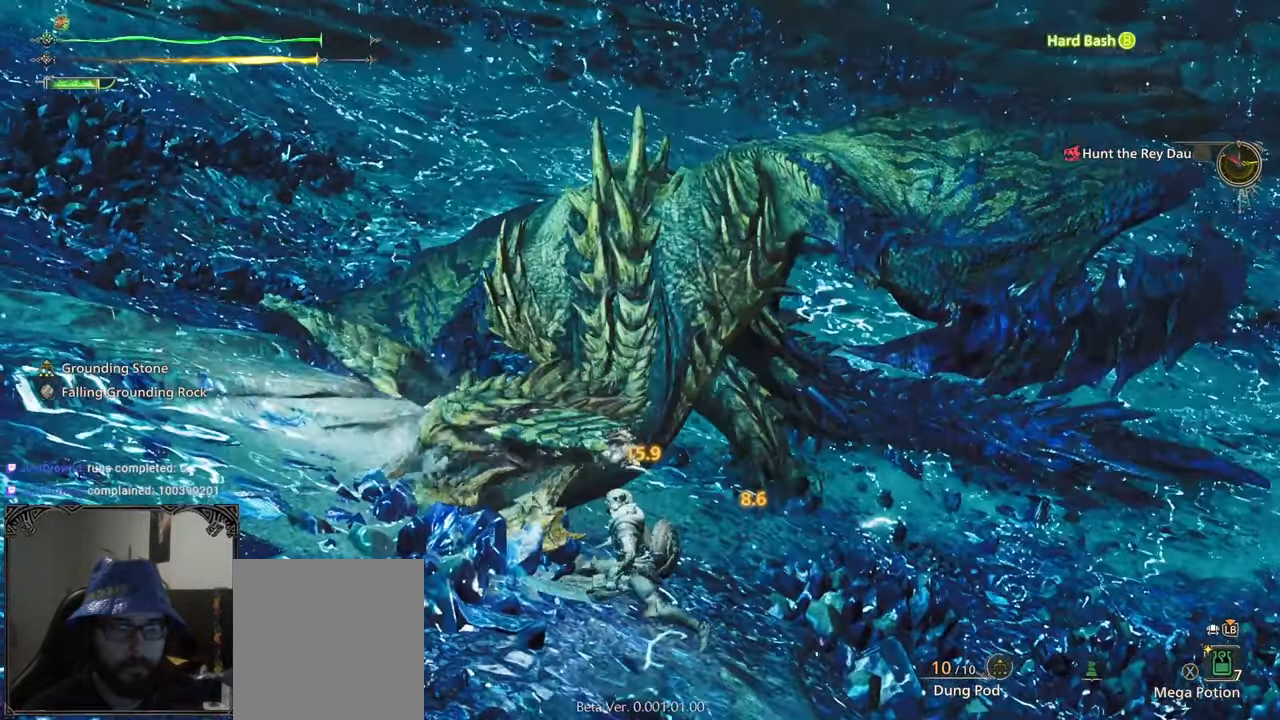
{"dt_ms": 500, "buttons": ["B", "Y"], "left_stick": "up-left", "right_stick": "center", "button_events": [[300, "B", "down"], [300, "Y", "down"]]}
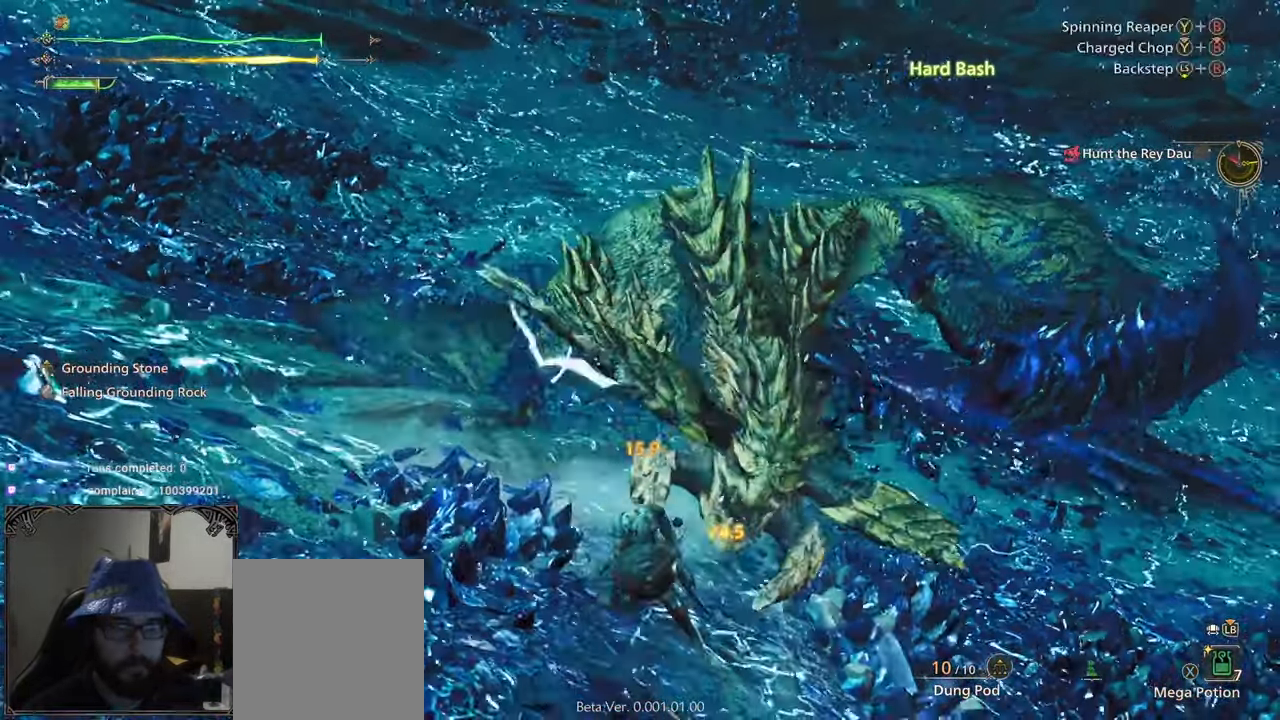
{"dt_ms": 500, "buttons": [], "left_stick": "center", "right_stick": "right", "button_events": [[67, "B", "up"], [67, "Y", "up"], [133, "B", "down"], [133, "Y", "down"], [250, "B", "up"], [250, "Y", "up"]]}
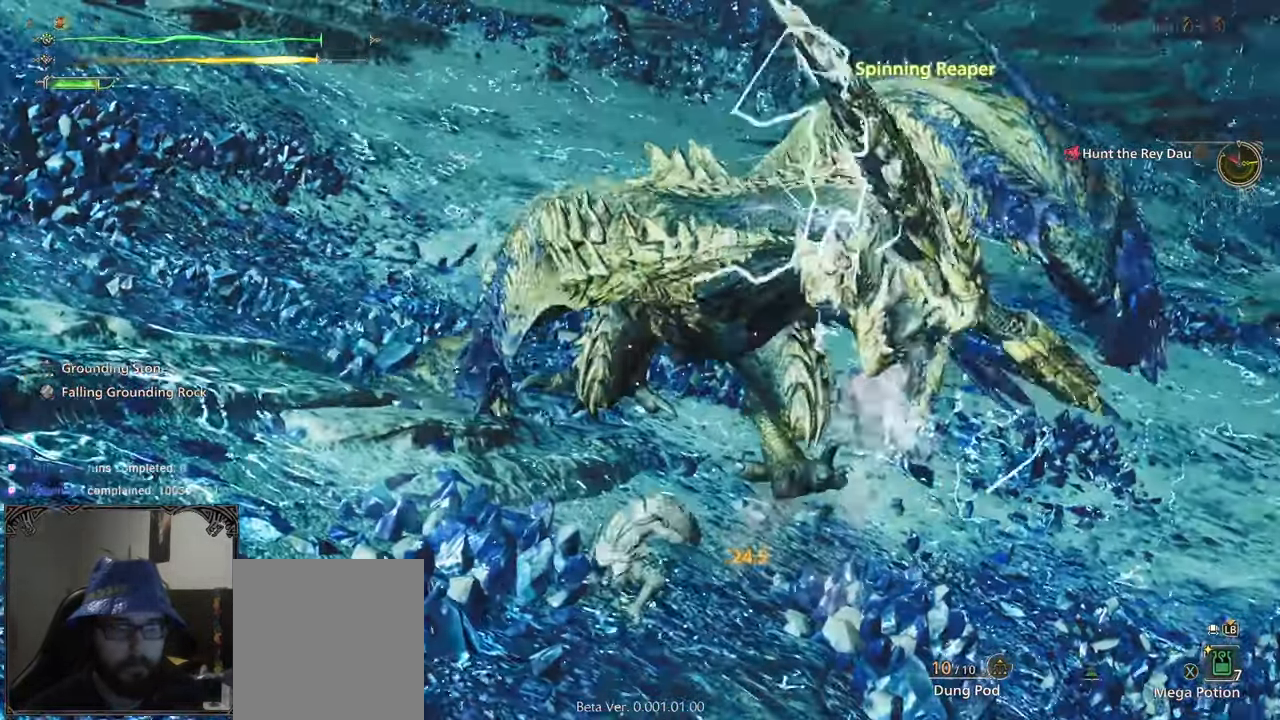
{"dt_ms": 500, "buttons": ["B", "Y"], "left_stick": "up", "right_stick": "center", "button_events": [[283, "B", "down"], [283, "Y", "down"]]}